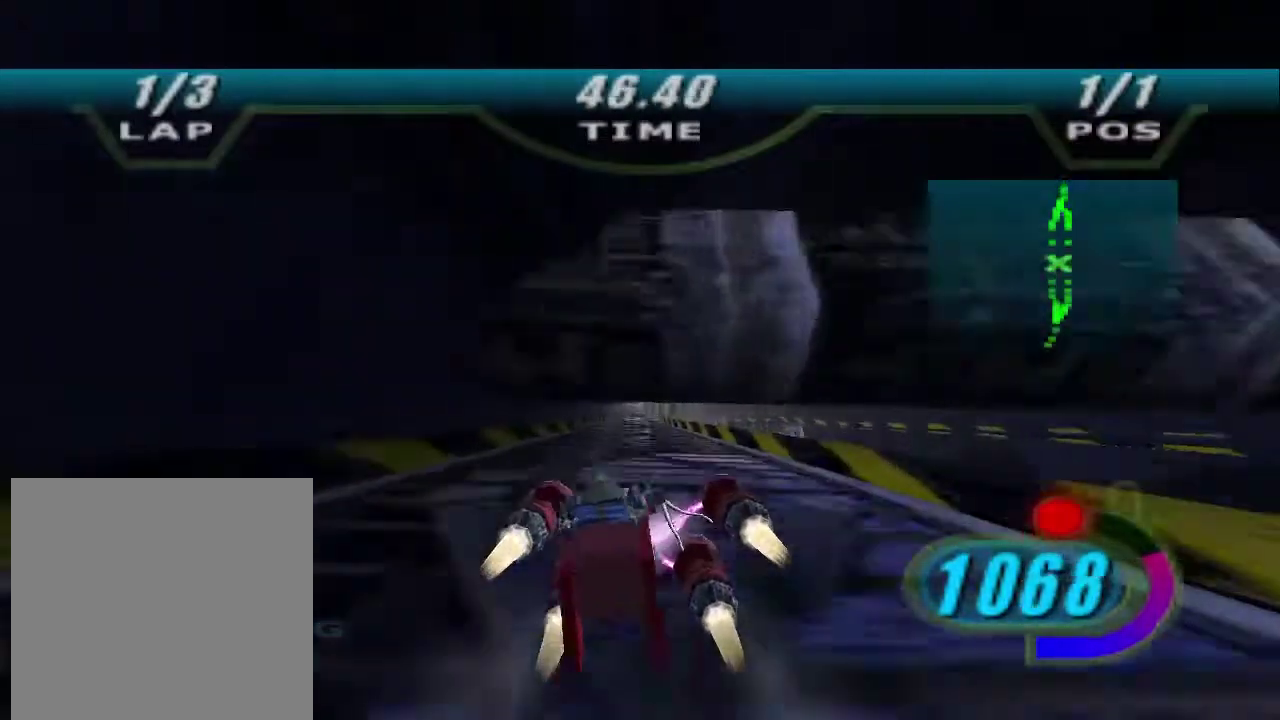
Gameplay with a controller (Xbox layout); each line is a JSON object with the inputs held at the frame after it. "events" lists button and stick changes between this image and that frame as [ms after this image, input, new state], when the widget could be followed in between.
{"buttons": ["R2"], "left_stick": "up-right", "right_stick": "down-left", "events": [[433, "right_stick", "down-left"]]}
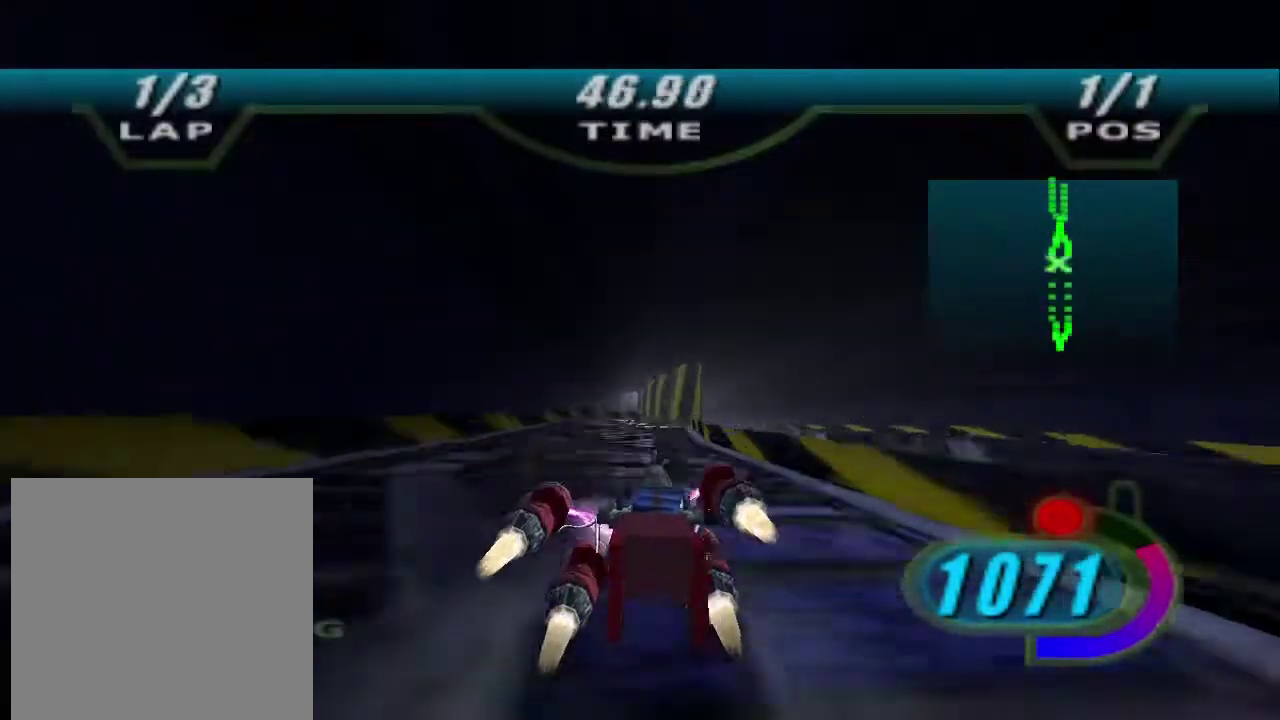
{"buttons": ["R2"], "left_stick": "up", "right_stick": "down-left", "events": [[200, "left_stick", "up"]]}
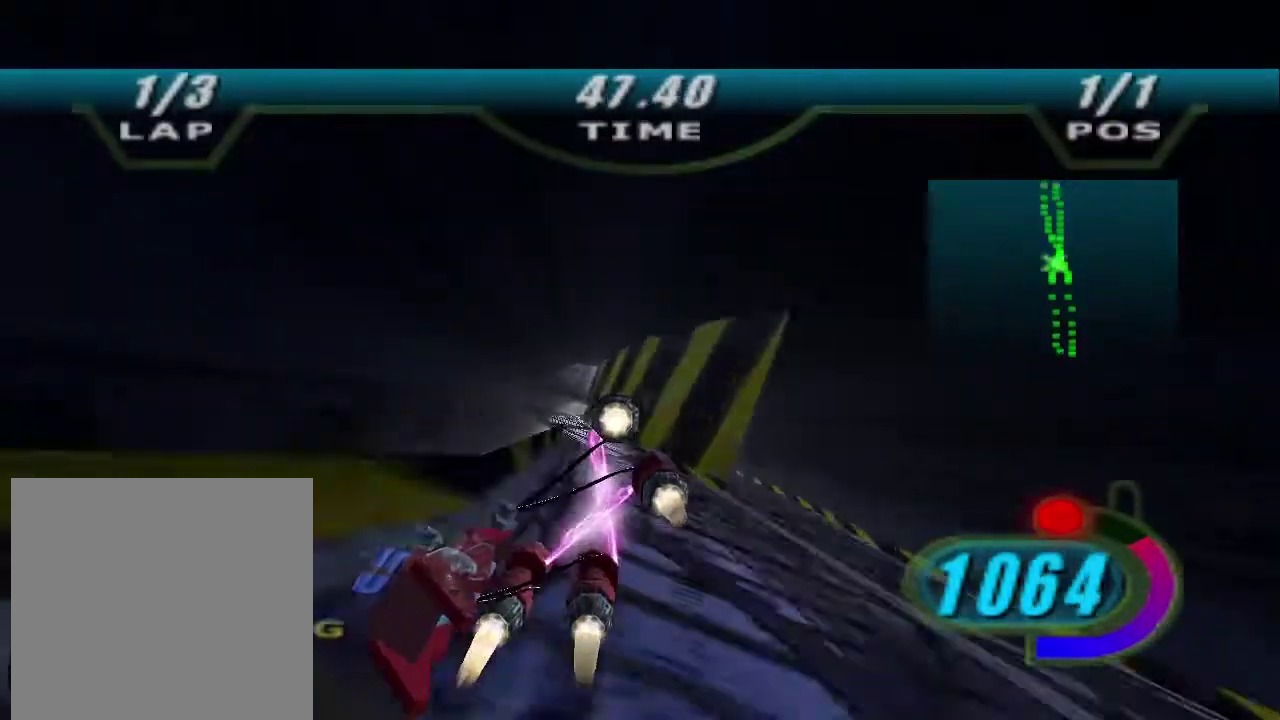
{"buttons": ["R2"], "left_stick": "up-right", "right_stick": "center", "events": [[33, "left_stick", "up-left"], [400, "left_stick", "up-right"], [467, "right_stick", "center"]]}
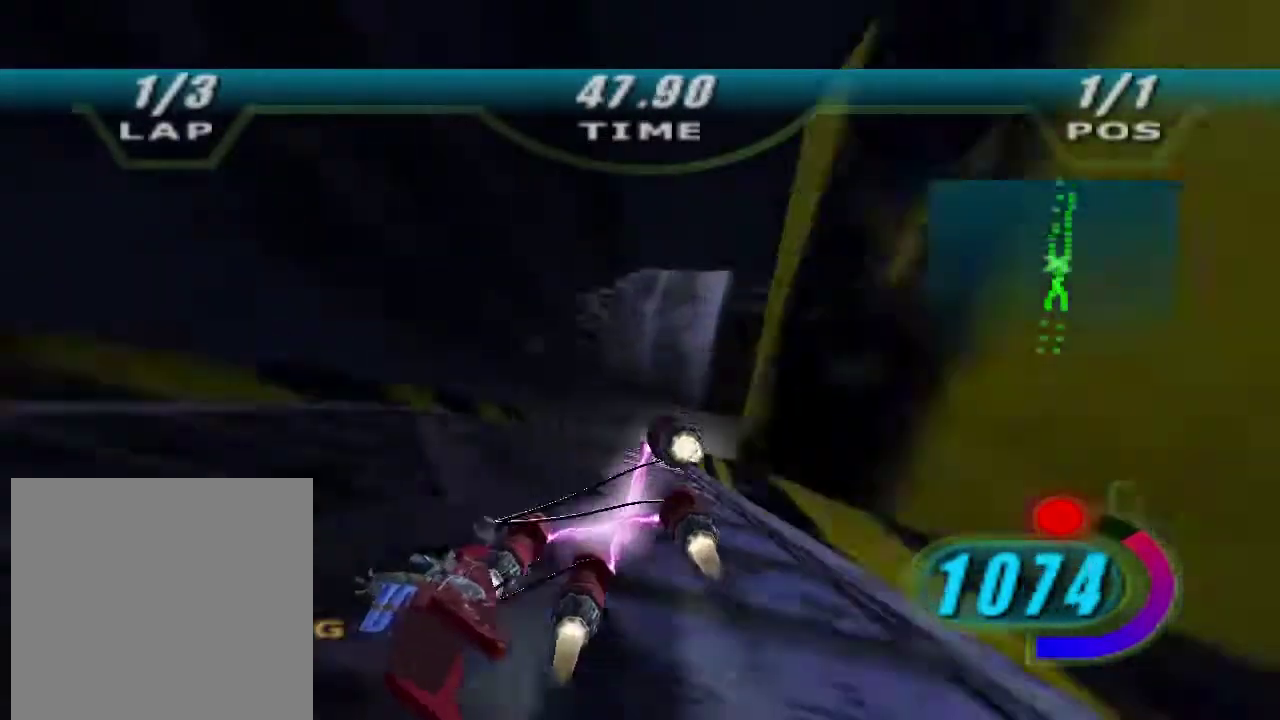
{"buttons": ["R2"], "left_stick": "up", "right_stick": "center", "events": [[400, "left_stick", "up"]]}
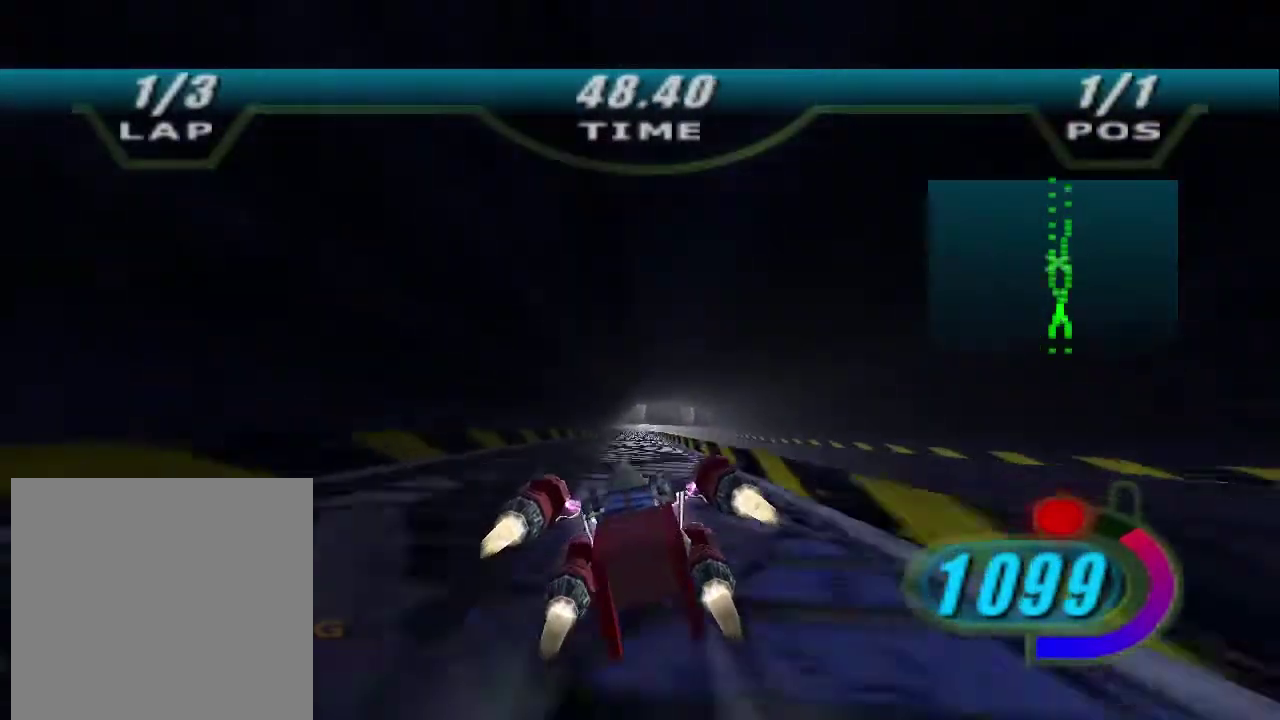
{"buttons": ["R2"], "left_stick": "up", "right_stick": "center", "events": [[100, "left_stick", "center"], [367, "left_stick", "up"]]}
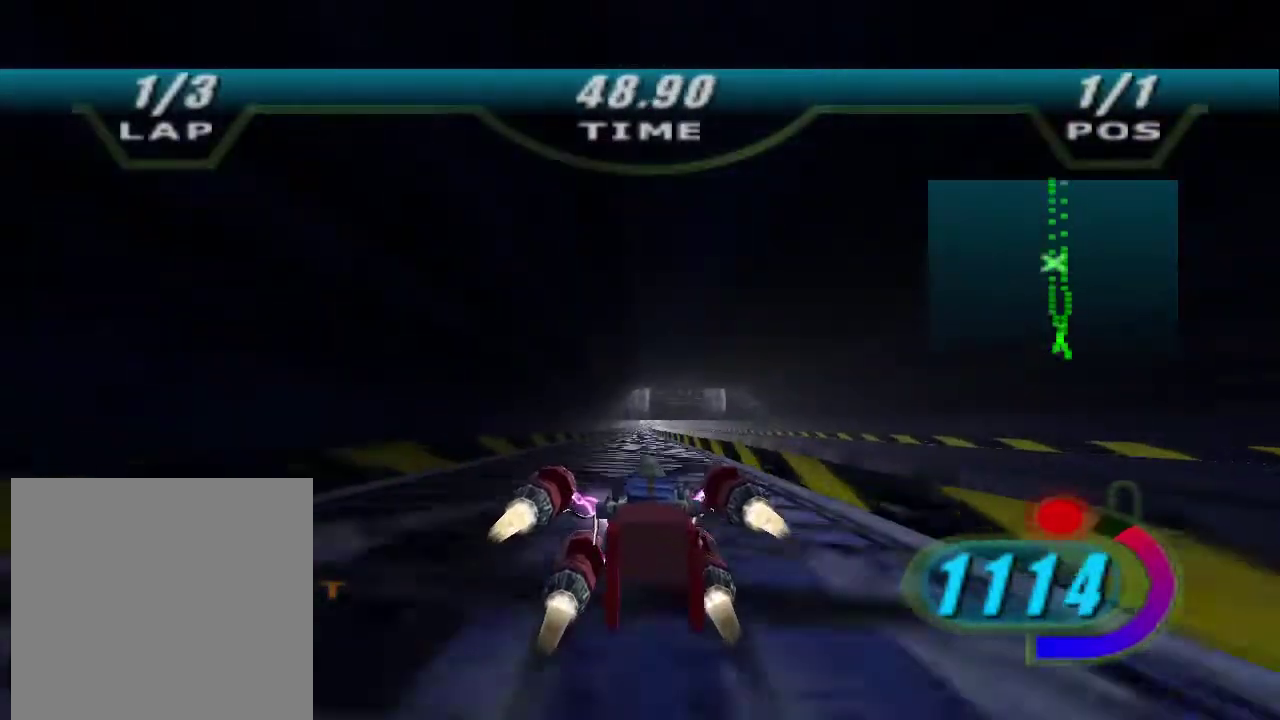
{"buttons": ["R2"], "left_stick": "up", "right_stick": "center", "events": []}
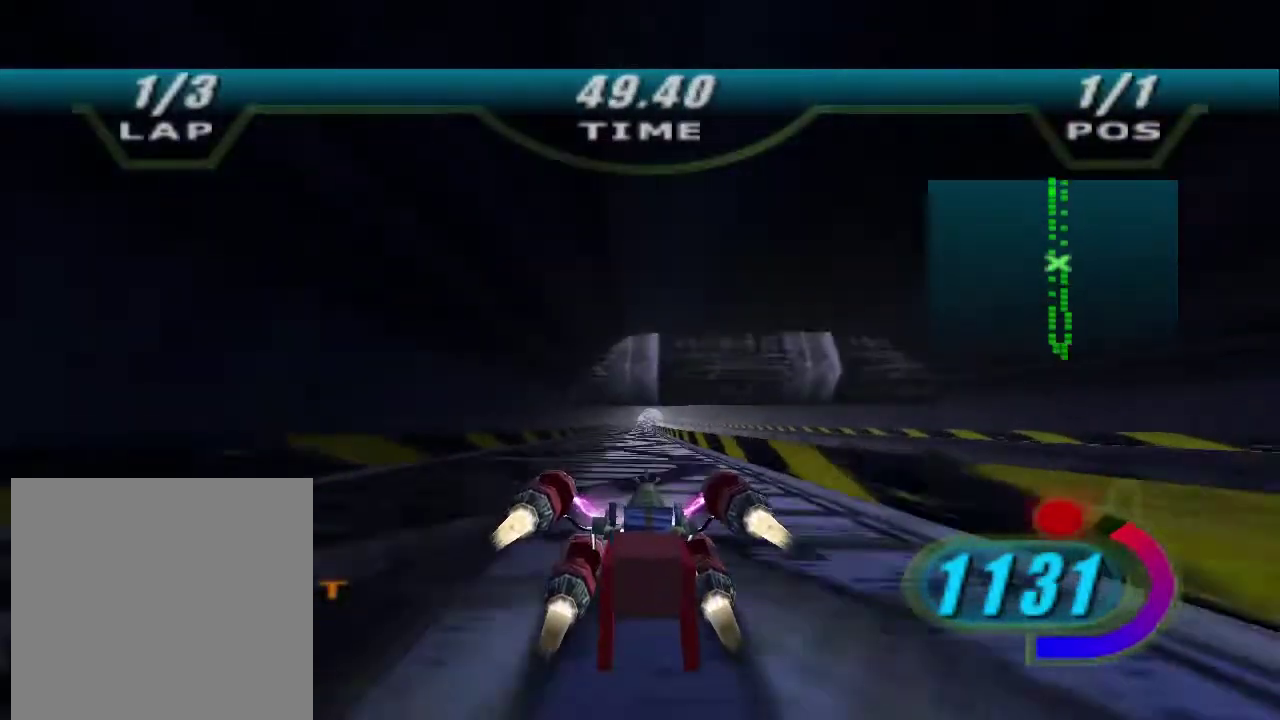
{"buttons": ["R2"], "left_stick": "up", "right_stick": "center", "events": []}
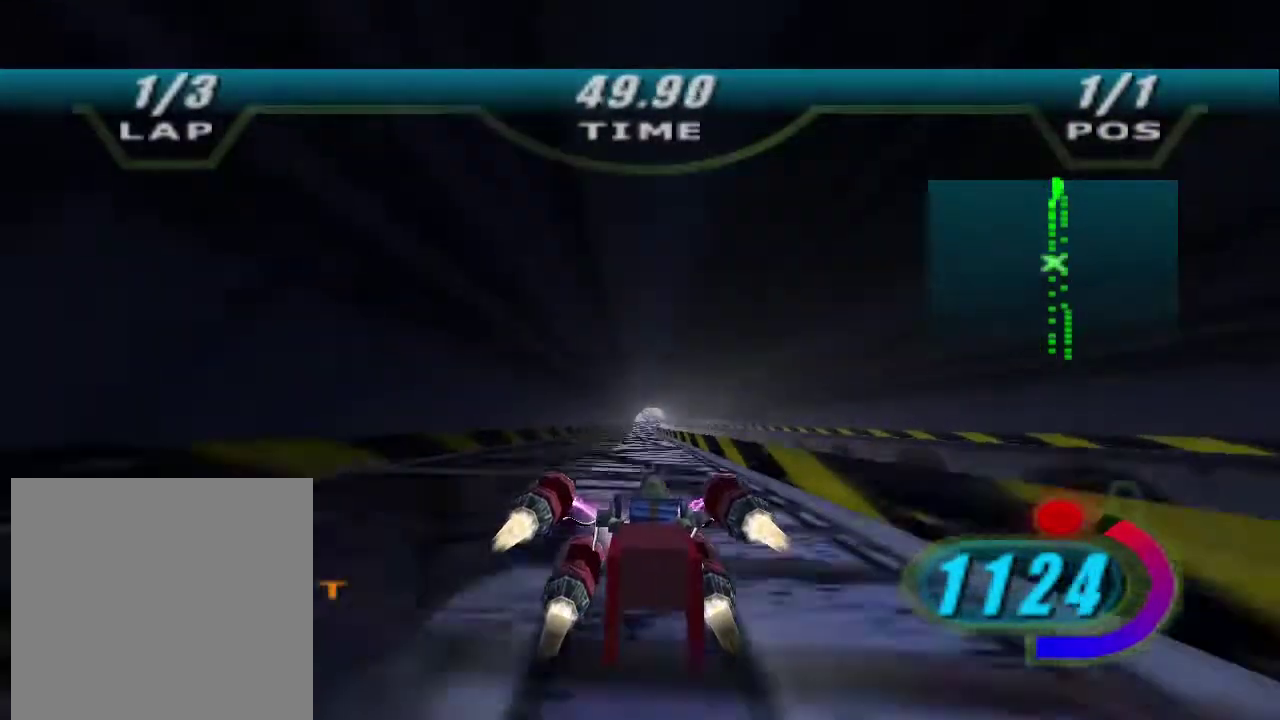
{"buttons": ["R2"], "left_stick": "up-right", "right_stick": "center", "events": [[400, "left_stick", "up-right"]]}
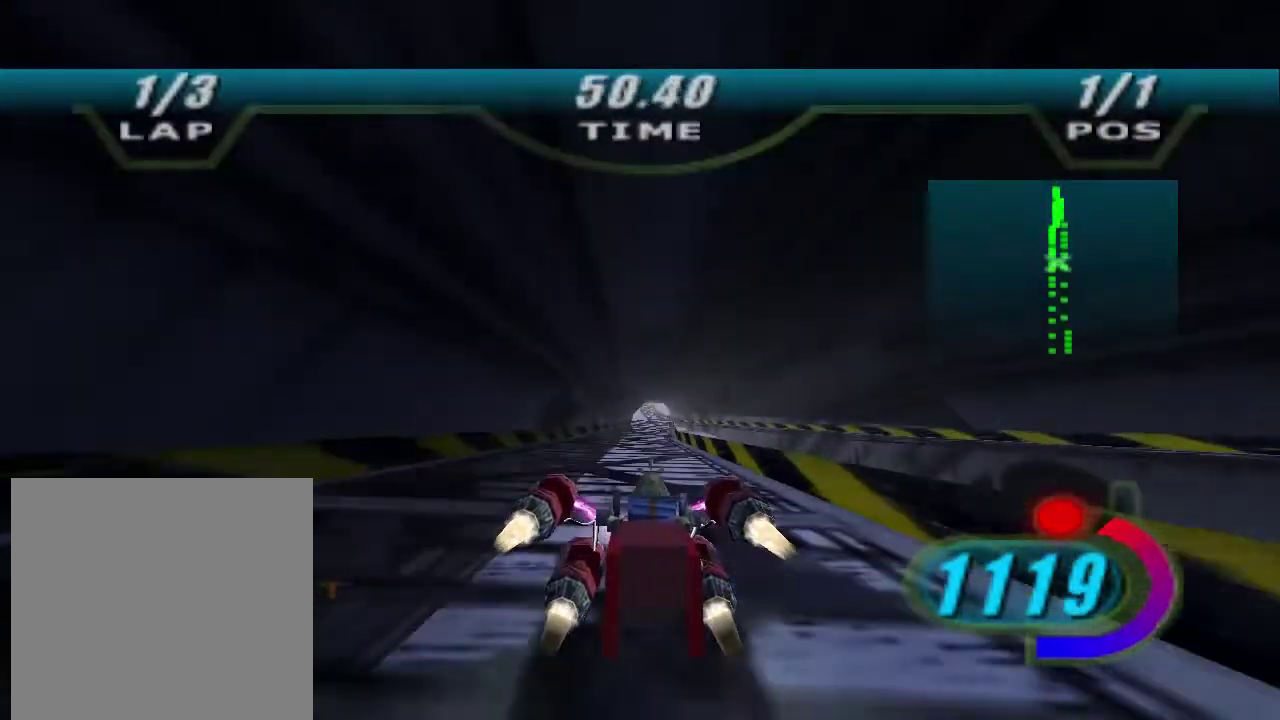
{"buttons": [], "left_stick": "up-right", "right_stick": "center", "events": [[500, "R2", "up"]]}
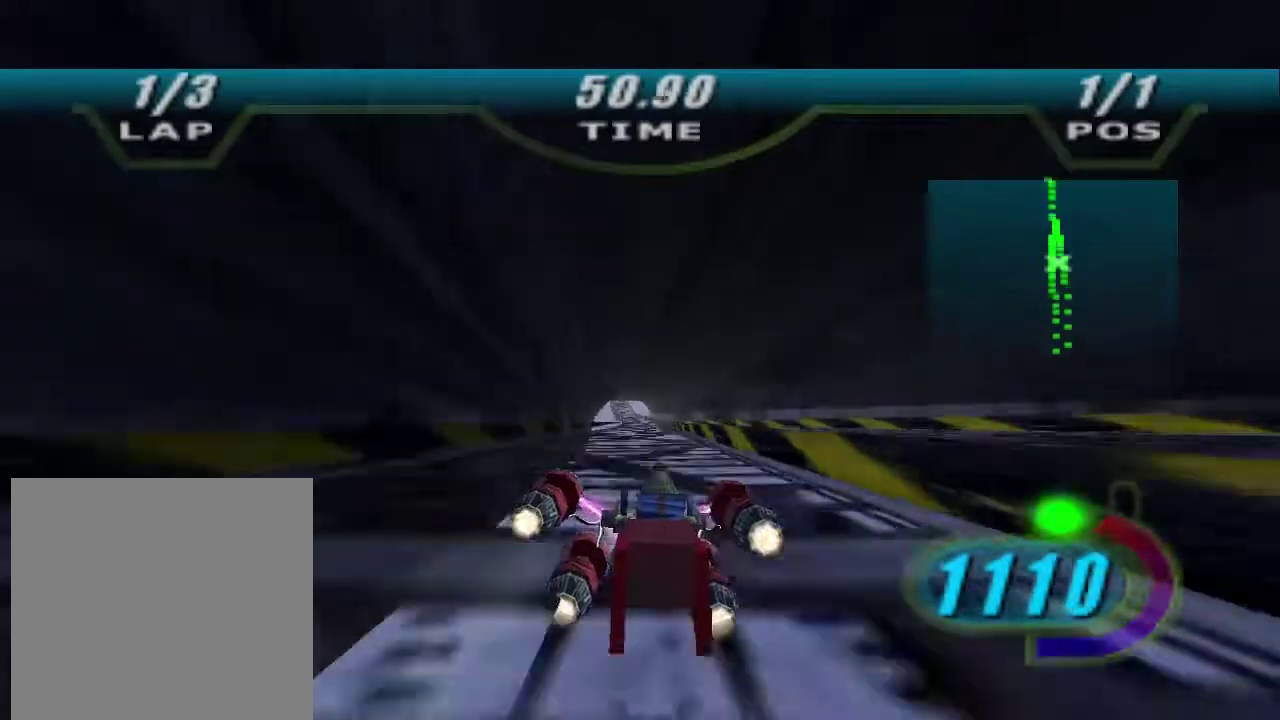
{"buttons": ["X", "R2"], "left_stick": "up", "right_stick": "center", "events": [[67, "R2", "down"], [100, "X", "down"], [167, "left_stick", "up"]]}
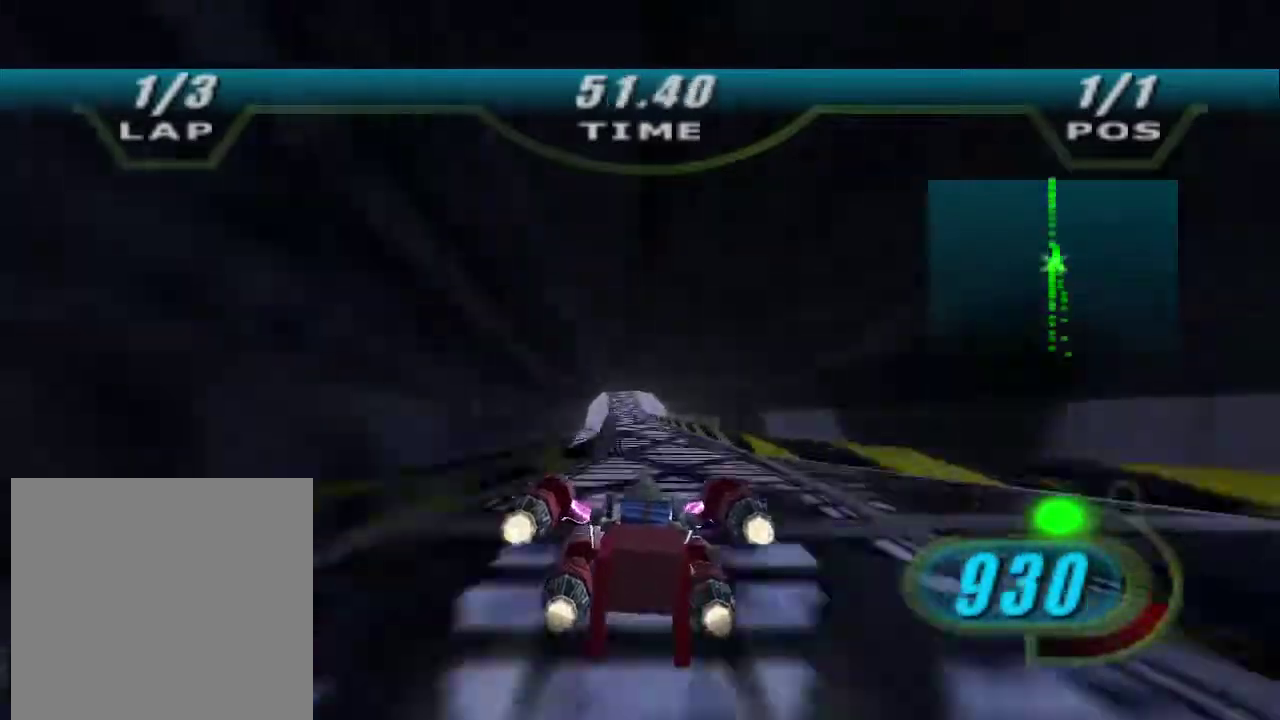
{"buttons": ["X", "R2"], "left_stick": "up", "right_stick": "center", "events": []}
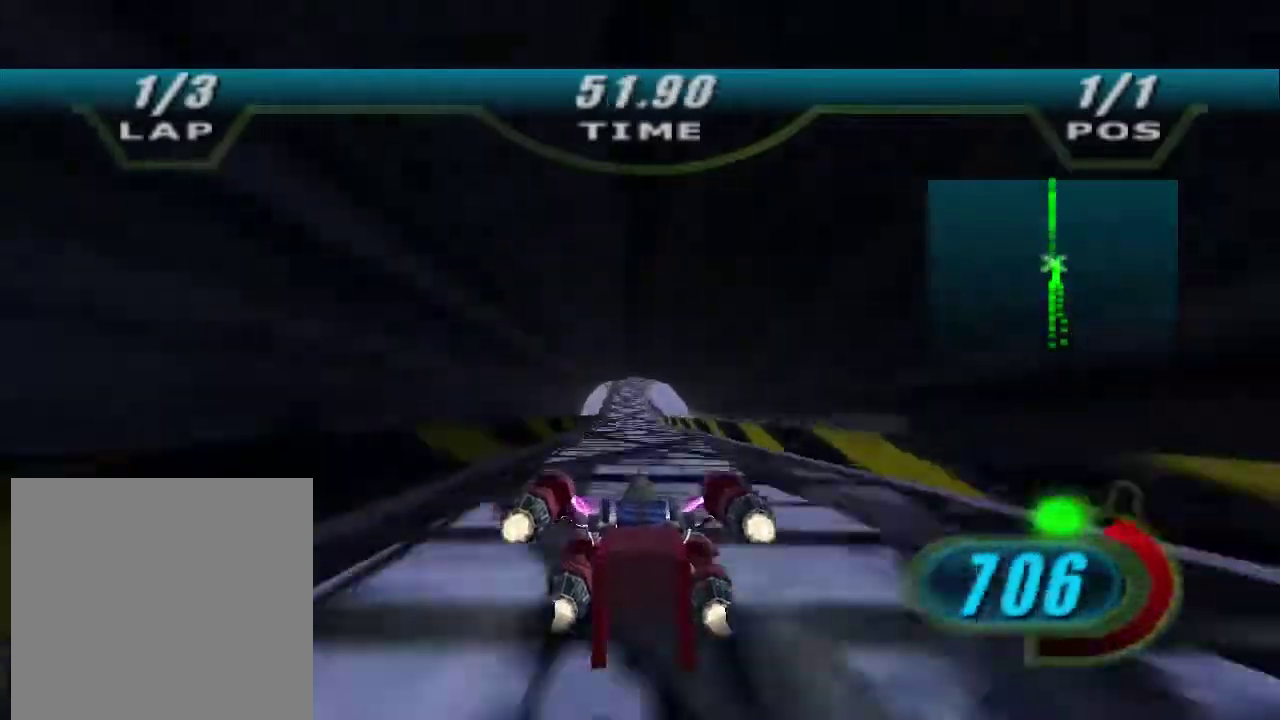
{"buttons": ["X", "R2"], "left_stick": "up", "right_stick": "center", "events": []}
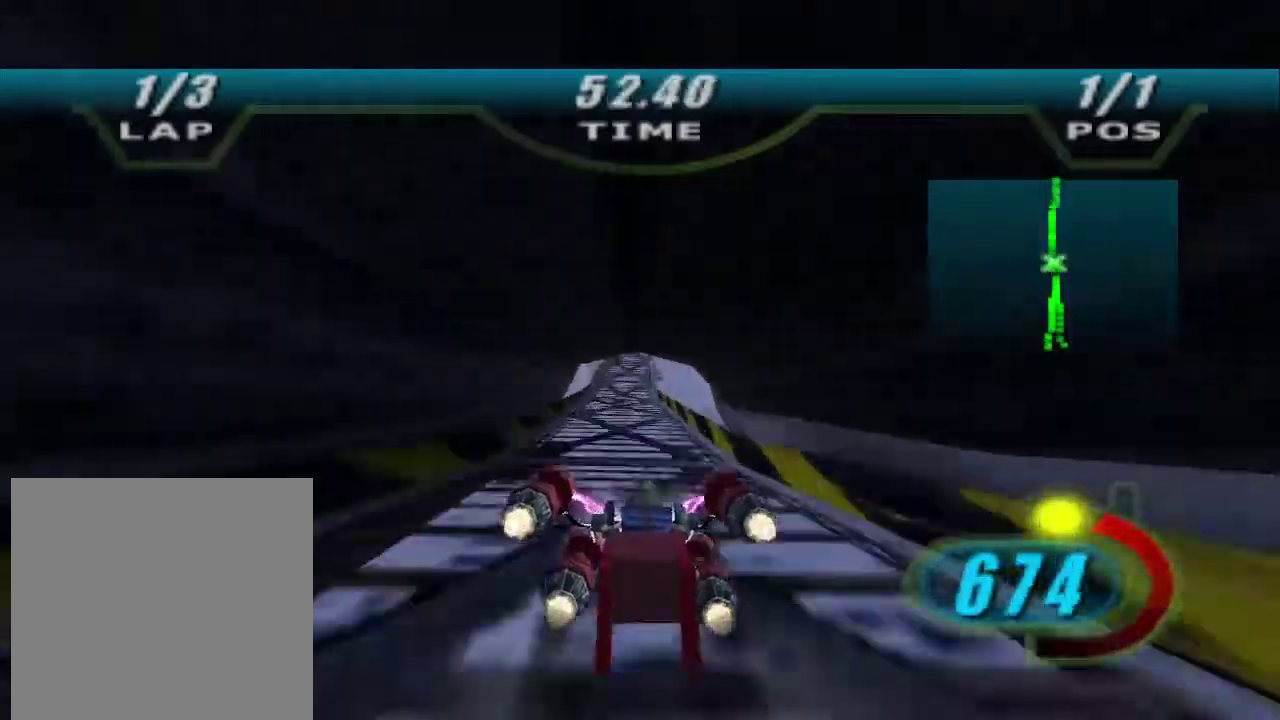
{"buttons": ["X", "R2"], "left_stick": "up-right", "right_stick": "center", "events": [[467, "left_stick", "up-right"]]}
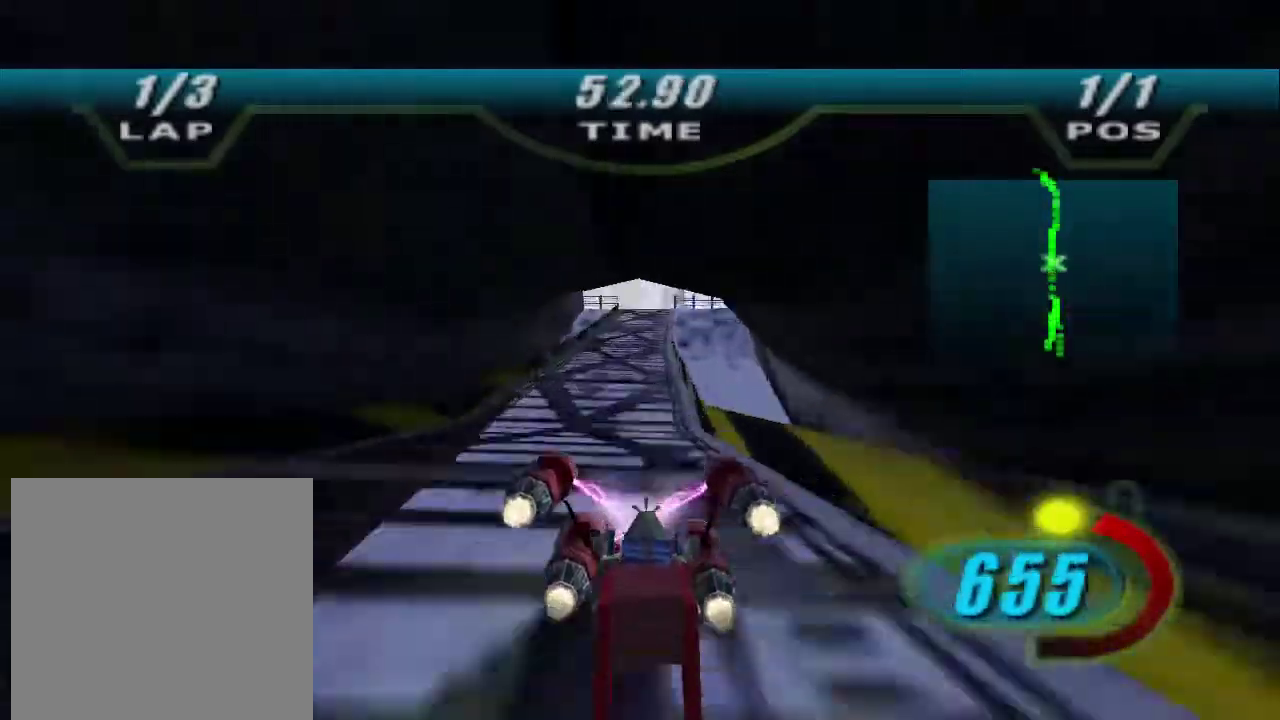
{"buttons": ["X", "R2"], "left_stick": "up", "right_stick": "center", "events": [[433, "left_stick", "up"]]}
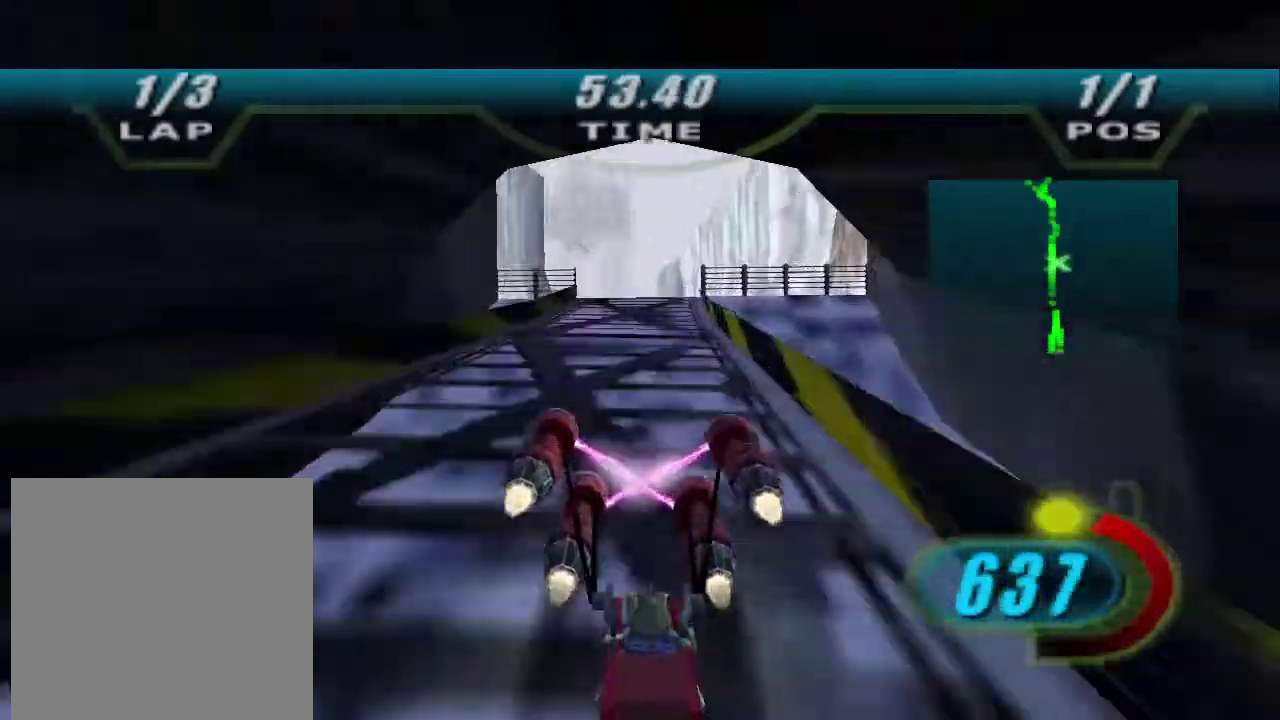
{"buttons": ["X", "R2"], "left_stick": "left", "right_stick": "center", "events": [[300, "left_stick", "up-left"], [400, "left_stick", "left"]]}
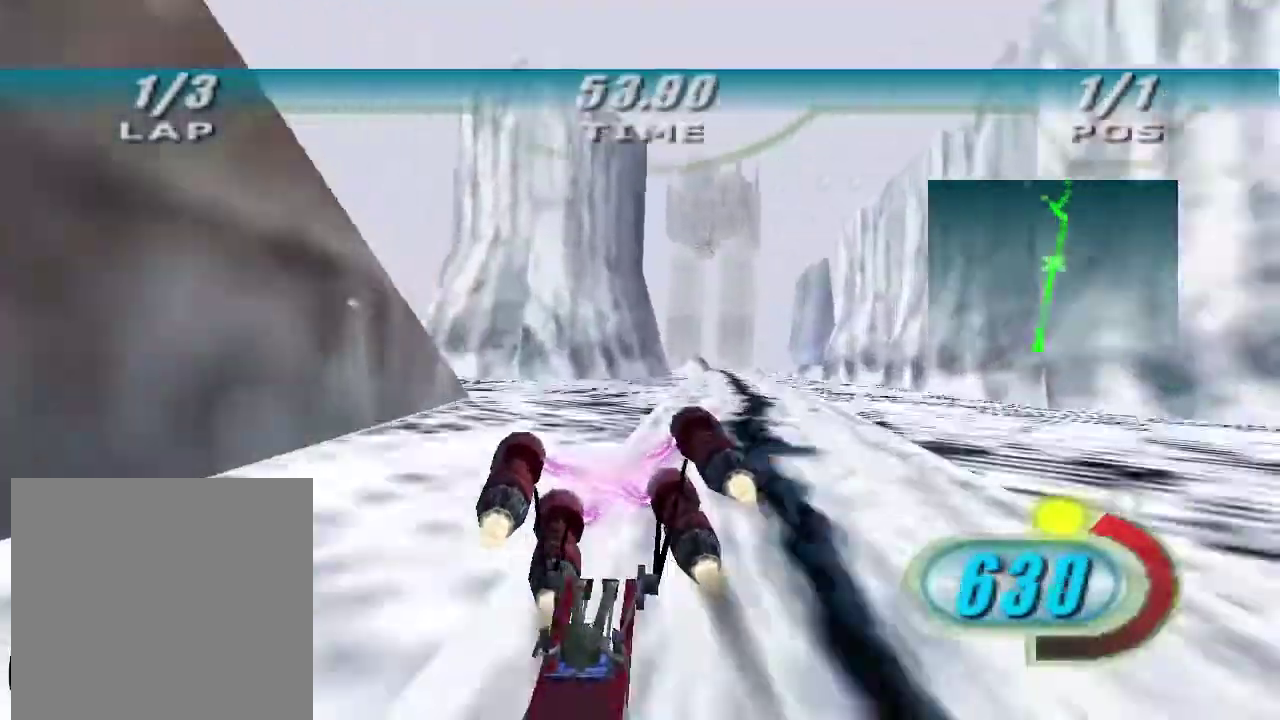
{"buttons": ["X", "R2"], "left_stick": "up-left", "right_stick": "down-left", "events": [[300, "left_stick", "up-left"], [300, "right_stick", "down-left"]]}
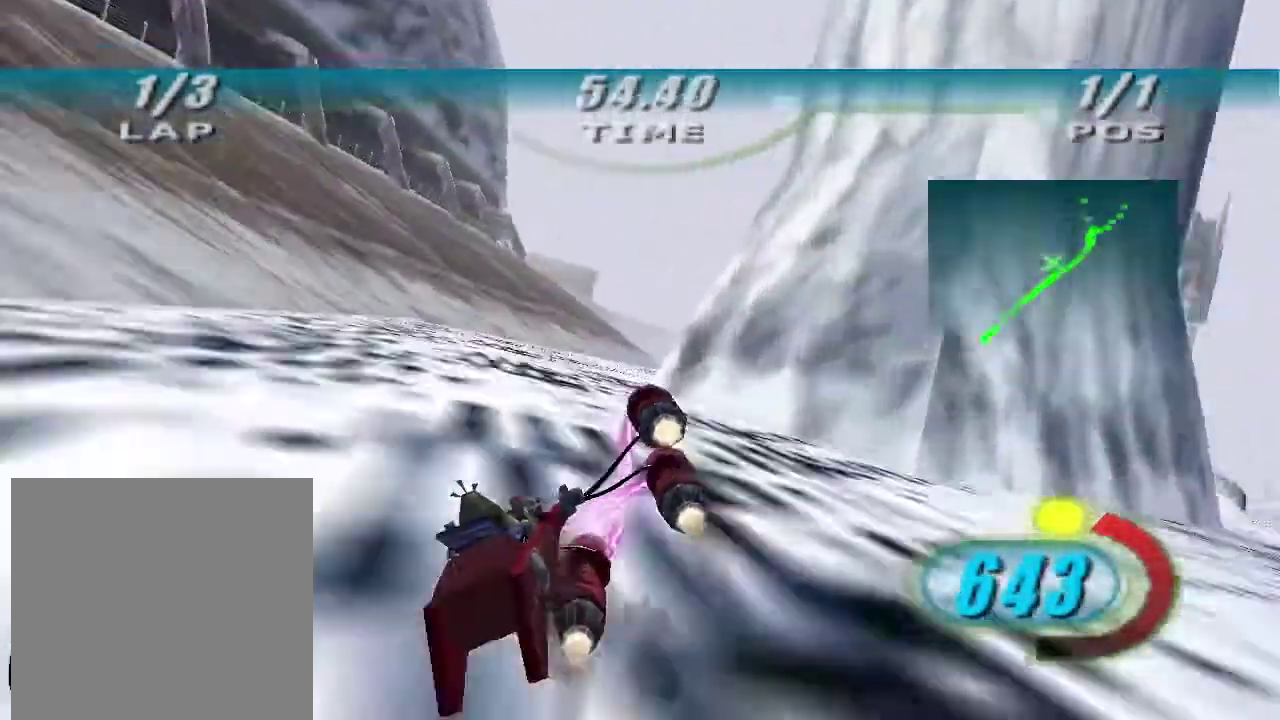
{"buttons": ["R2"], "left_stick": "up-right", "right_stick": "down-left", "events": [[133, "left_stick", "up-right"], [367, "R1", "down"], [467, "R1", "up"], [467, "X", "up"]]}
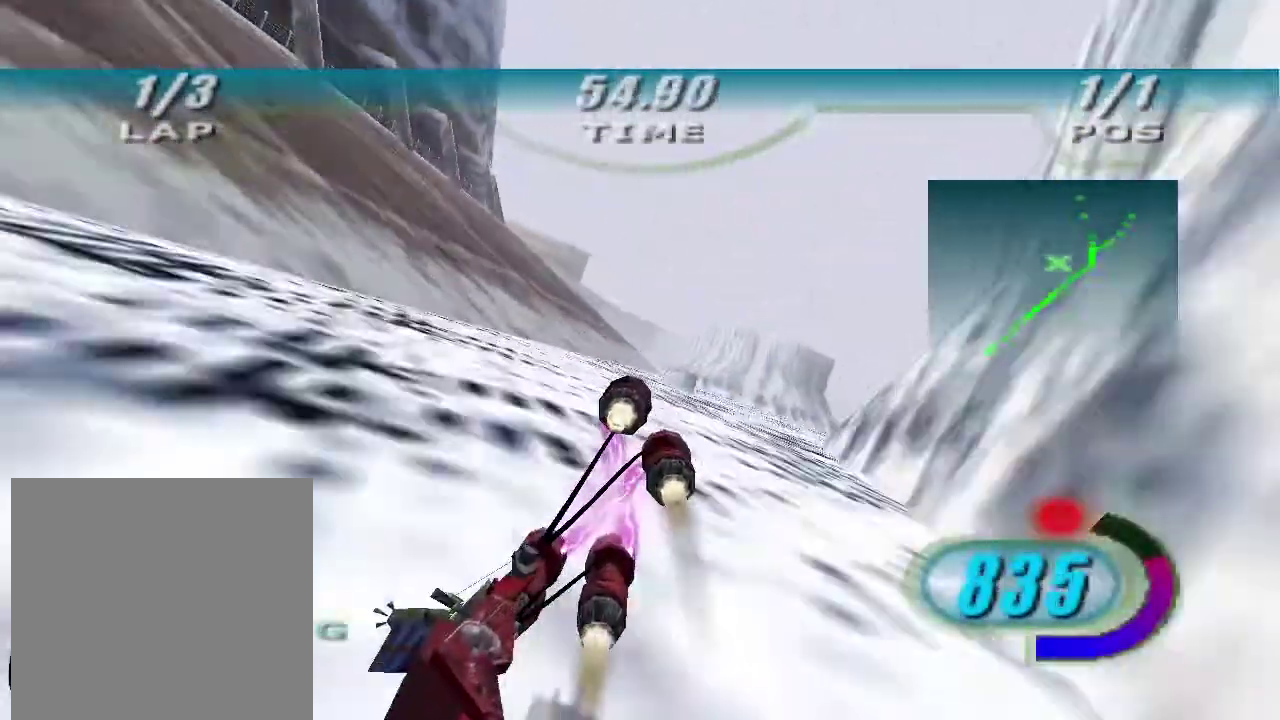
{"buttons": ["R2"], "left_stick": "up-right", "right_stick": "down-left", "events": [[133, "left_stick", "up"], [433, "left_stick", "up-right"]]}
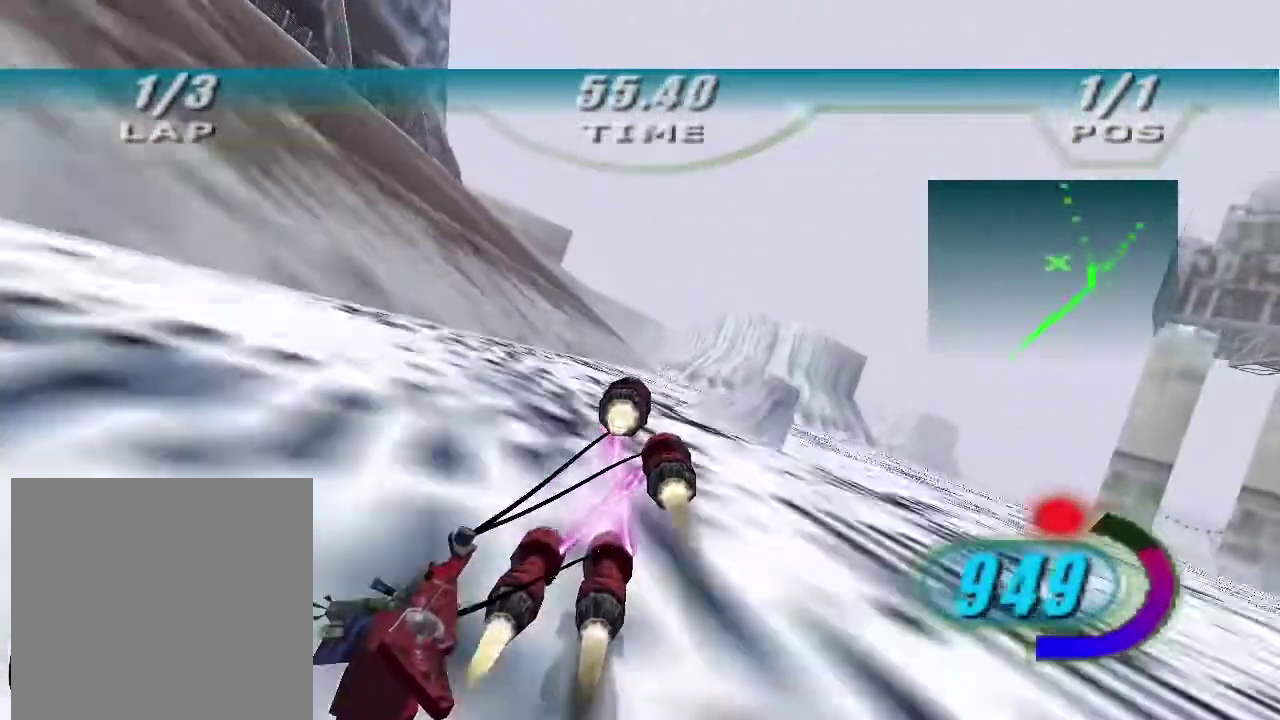
{"buttons": ["R2"], "left_stick": "up", "right_stick": "down-left", "events": [[267, "left_stick", "center"], [433, "left_stick", "up"]]}
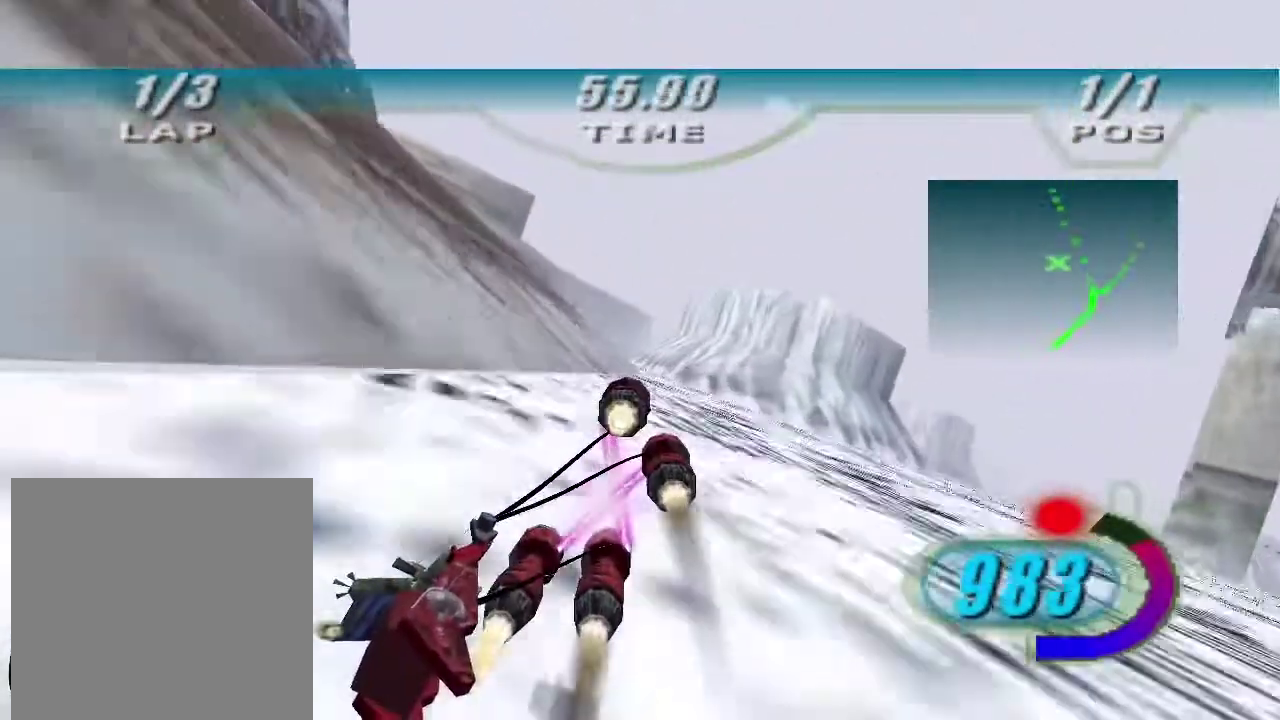
{"buttons": ["R2"], "left_stick": "up", "right_stick": "down-left", "events": []}
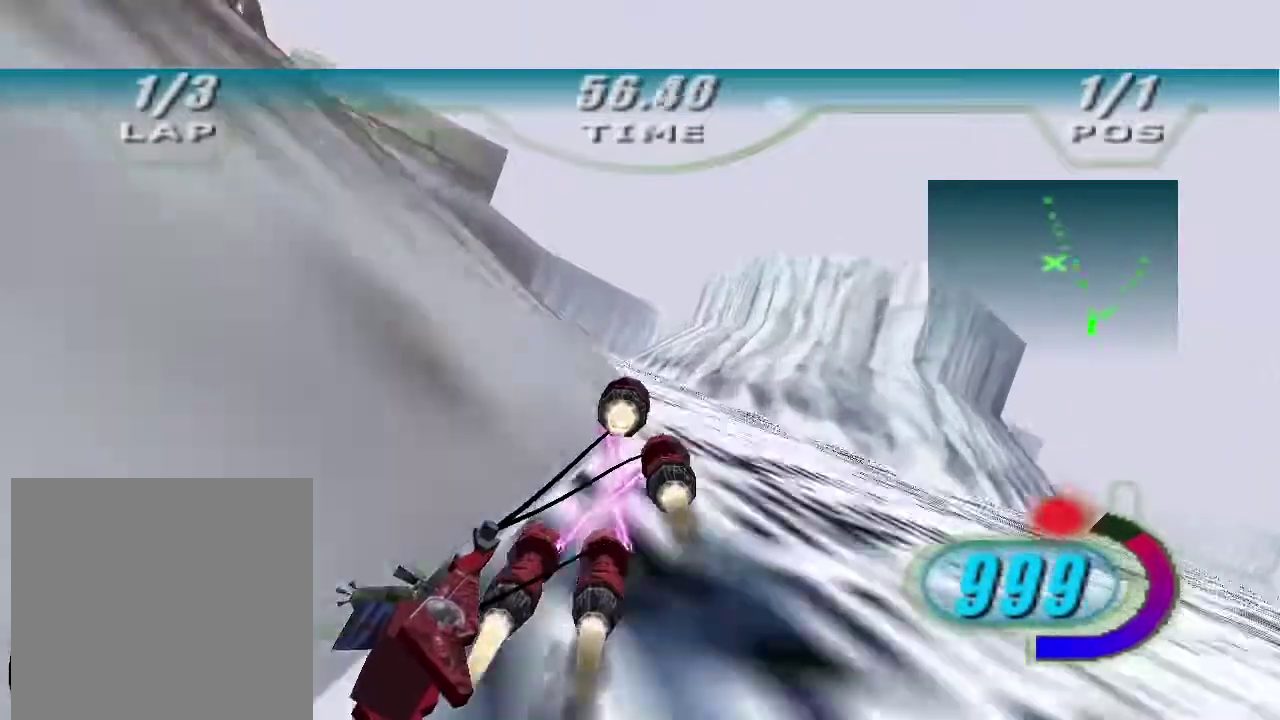
{"buttons": ["R2"], "left_stick": "up", "right_stick": "down-left", "events": []}
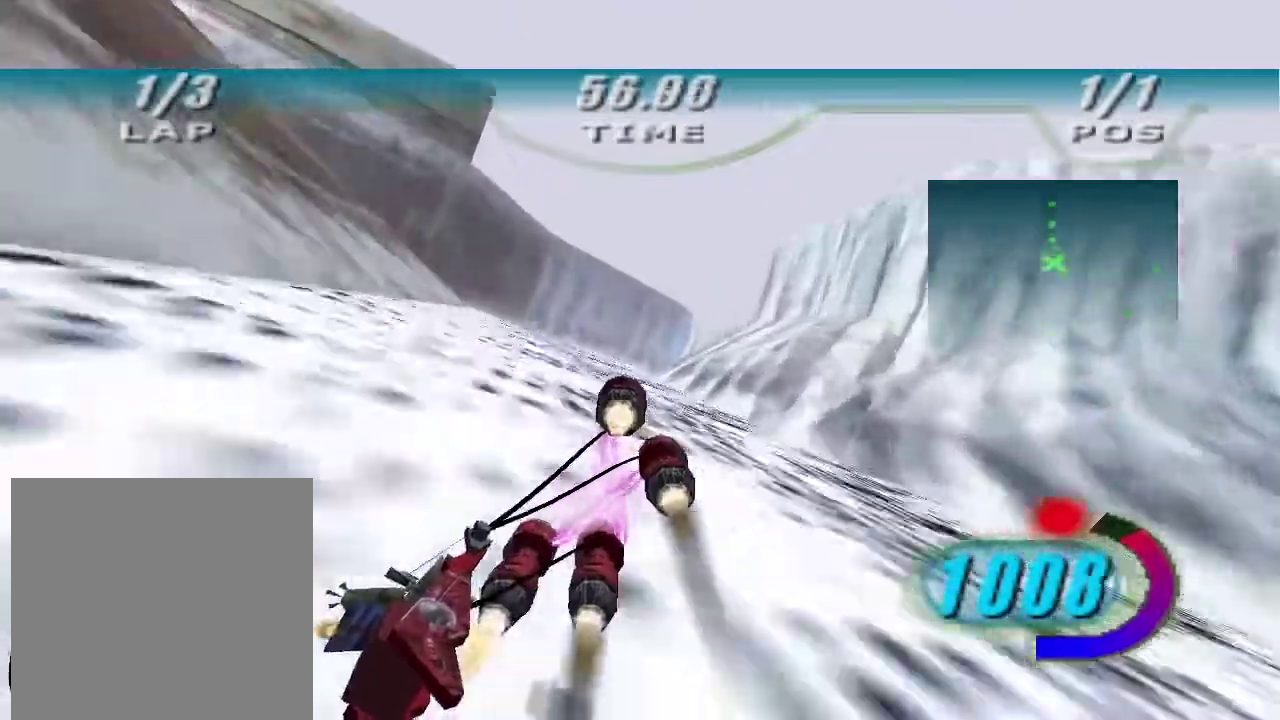
{"buttons": ["R2"], "left_stick": "up", "right_stick": "down-left", "events": []}
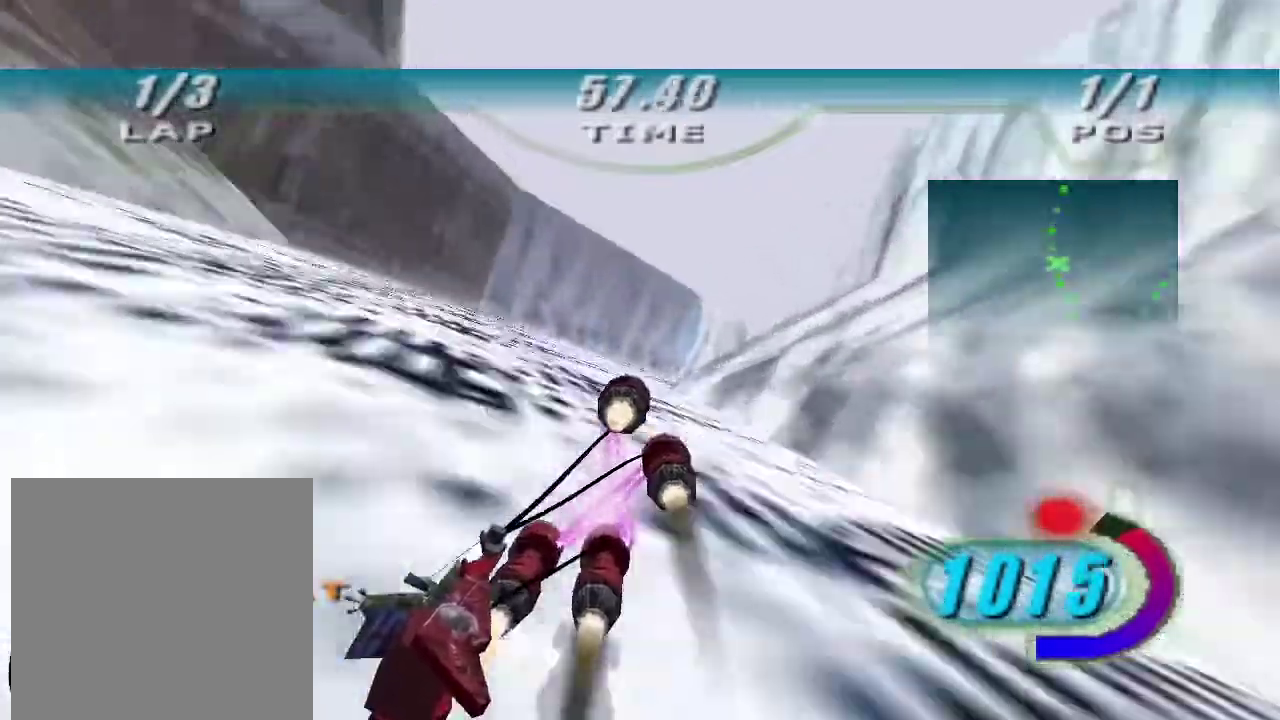
{"buttons": ["R2"], "left_stick": "up-right", "right_stick": "center", "events": [[167, "left_stick", "up-right"], [200, "right_stick", "center"]]}
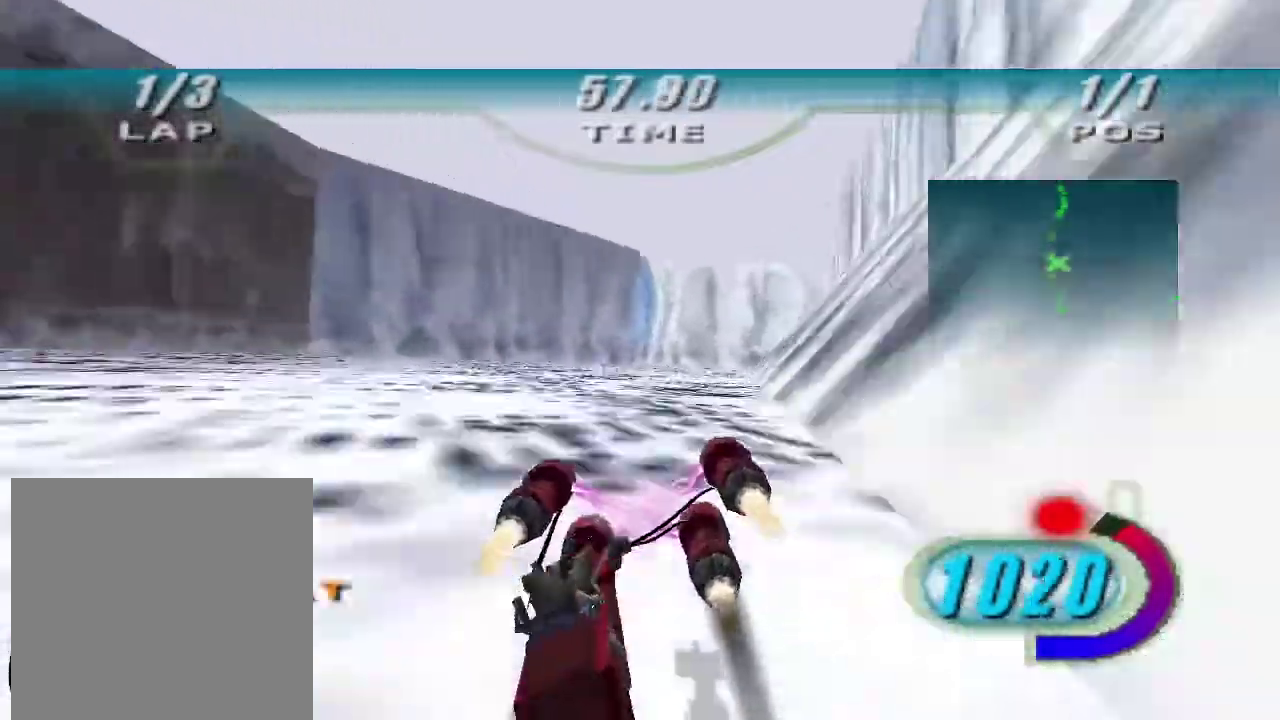
{"buttons": ["R2"], "left_stick": "up-right", "right_stick": "center", "events": []}
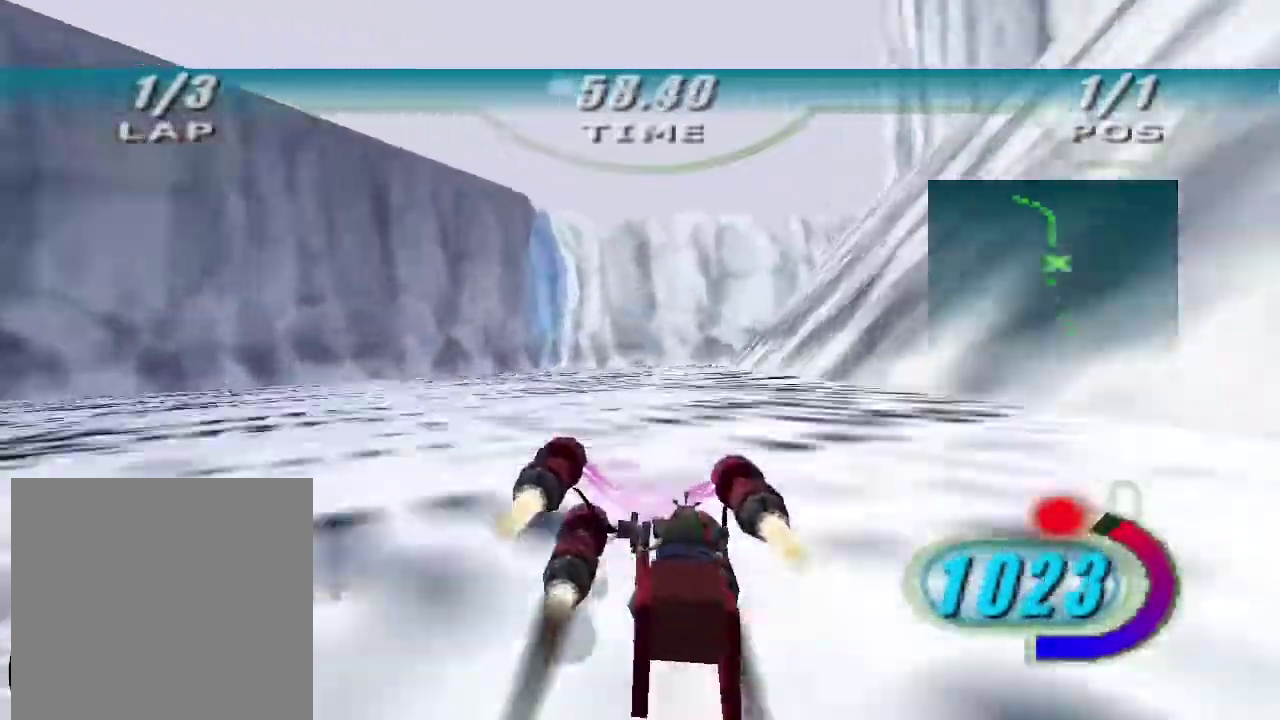
{"buttons": ["L2", "R2"], "left_stick": "left", "right_stick": "center", "events": [[33, "left_stick", "up"], [100, "L2", "down"], [167, "left_stick", "up-left"], [500, "left_stick", "left"]]}
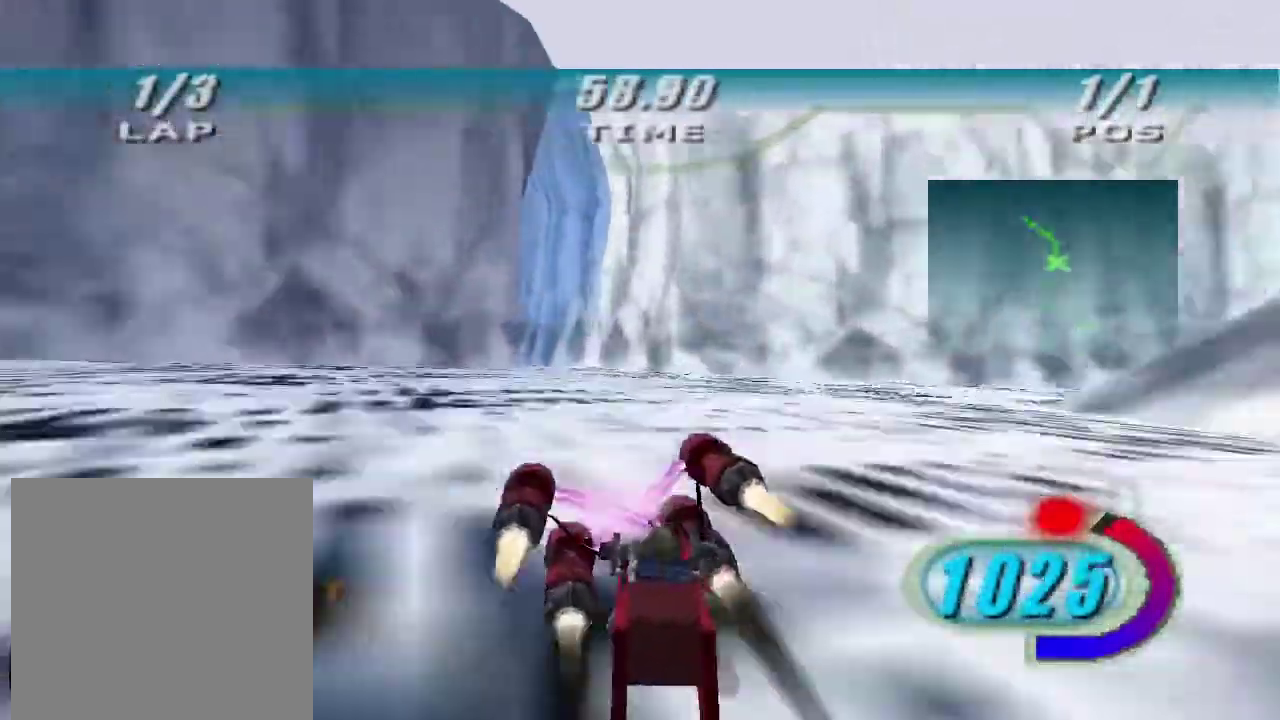
{"buttons": ["R2"], "left_stick": "left", "right_stick": "center", "events": [[400, "L2", "up"], [400, "R2", "up"], [500, "R2", "down"]]}
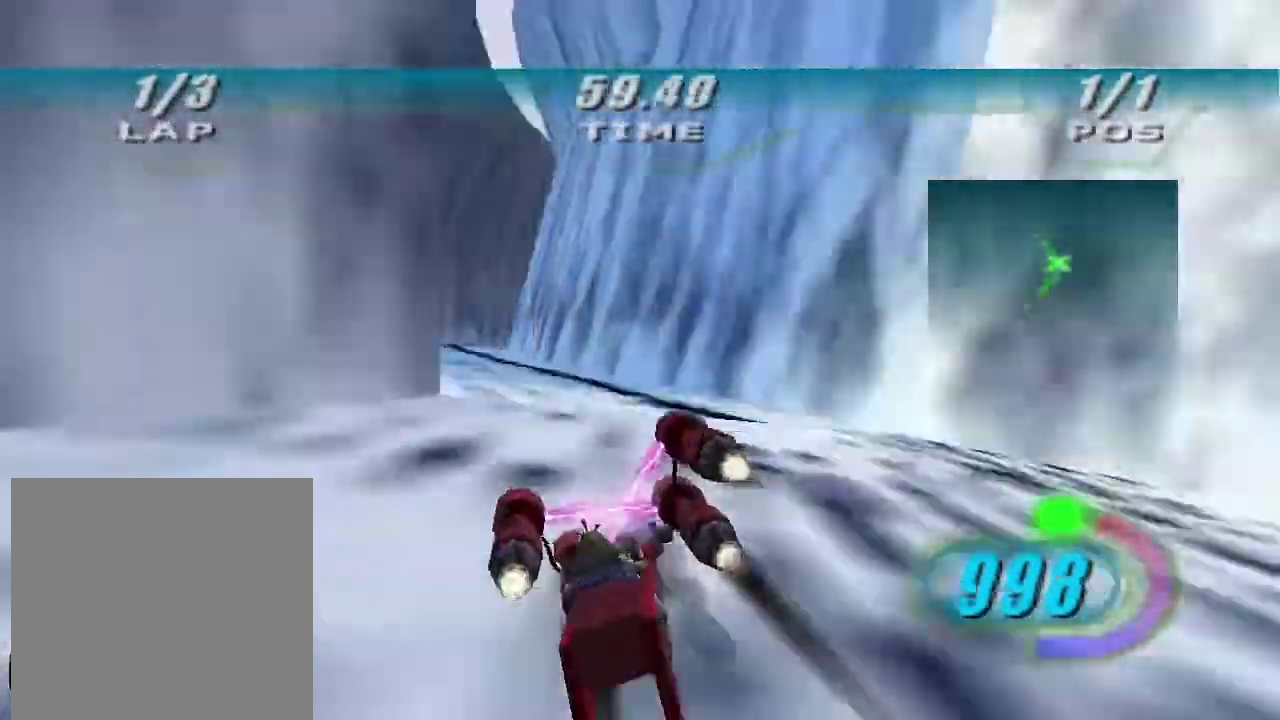
{"buttons": ["L2"], "left_stick": "right", "right_stick": "center", "events": [[200, "left_stick", "up-left"], [300, "L2", "down"], [300, "R2", "up"], [367, "left_stick", "right"]]}